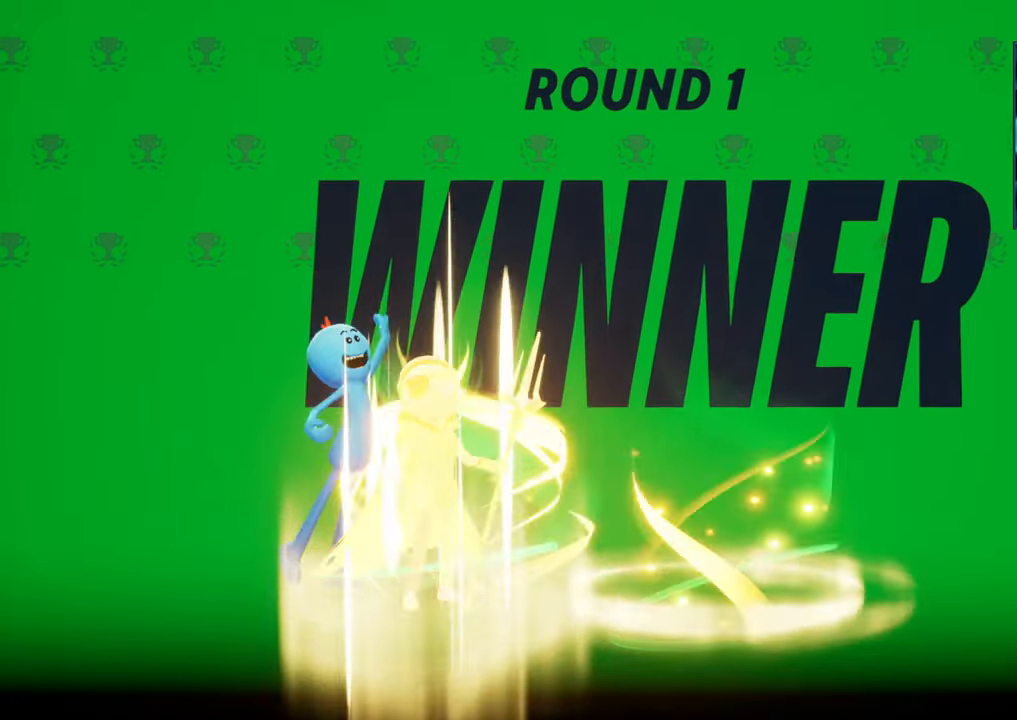
Gameplay with a controller (arcade stick); each line is a JSON object with the inputs held at the frame after it. "events" lists button and stick changes between this image and that frame as [ms after this image, input, new state], when the widget could be followed in between. Not read: L3 R3.
{"buttons": [], "left_stick": "down", "events": [[50, "left_stick", "down"]]}
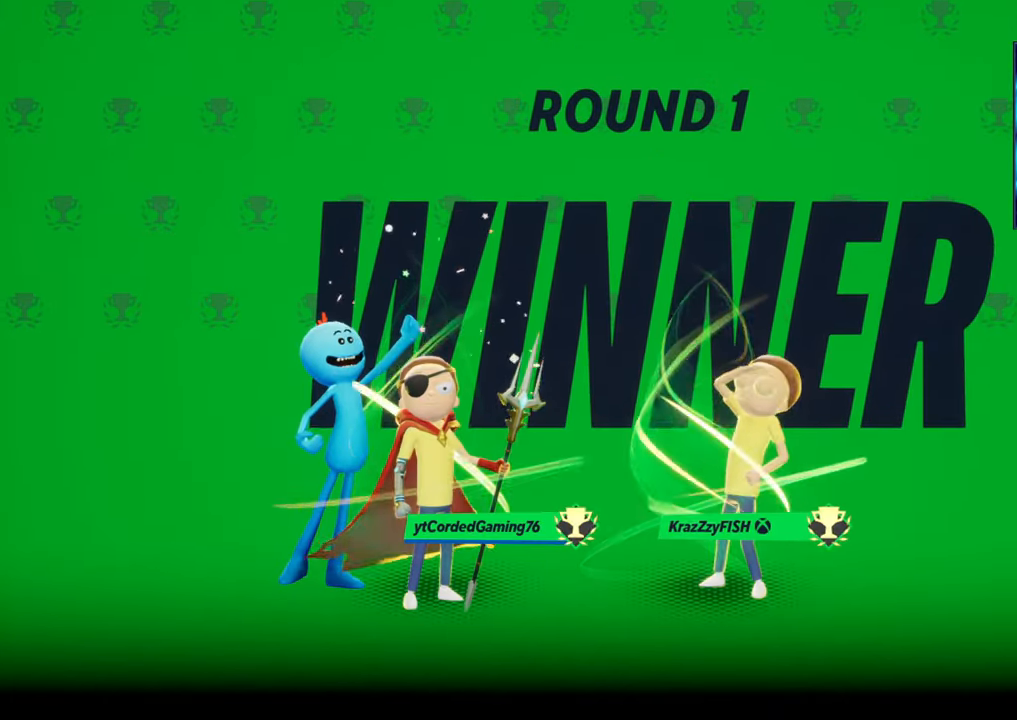
{"buttons": [], "left_stick": "down-left", "events": [[100, "left_stick", "down-left"]]}
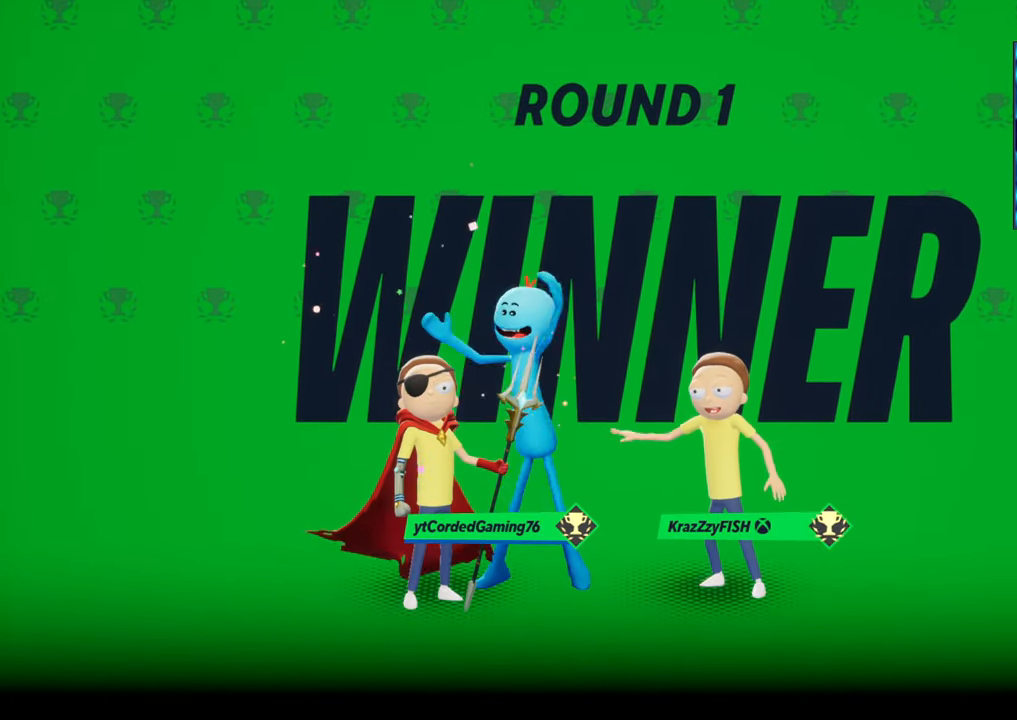
{"buttons": [], "left_stick": "down-left", "events": []}
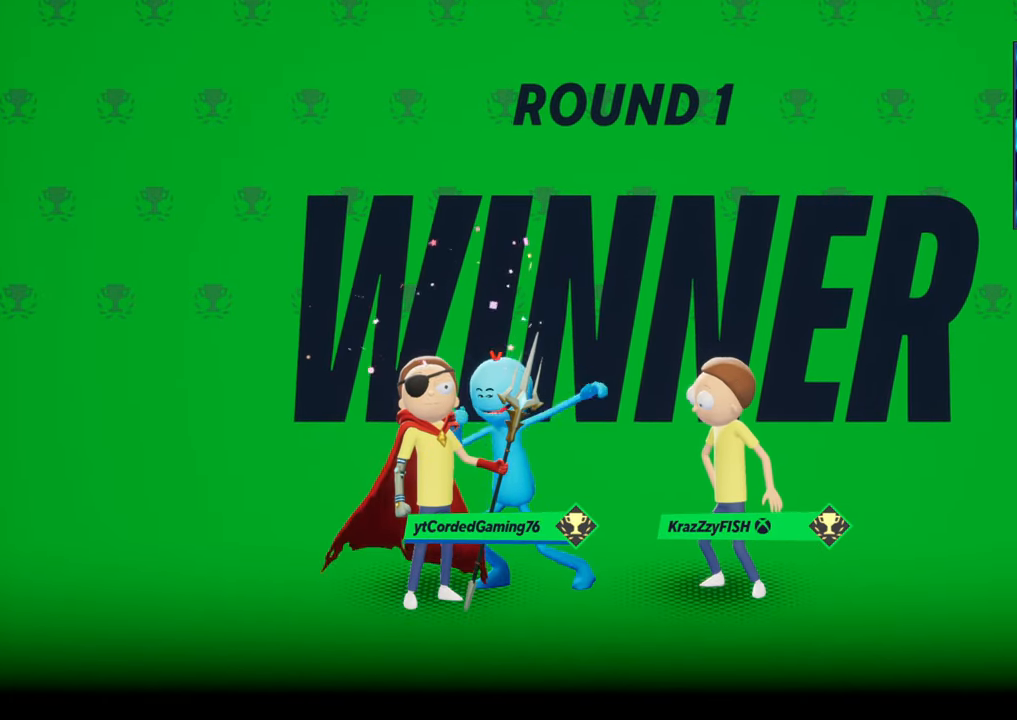
{"buttons": [], "left_stick": "down-left", "events": []}
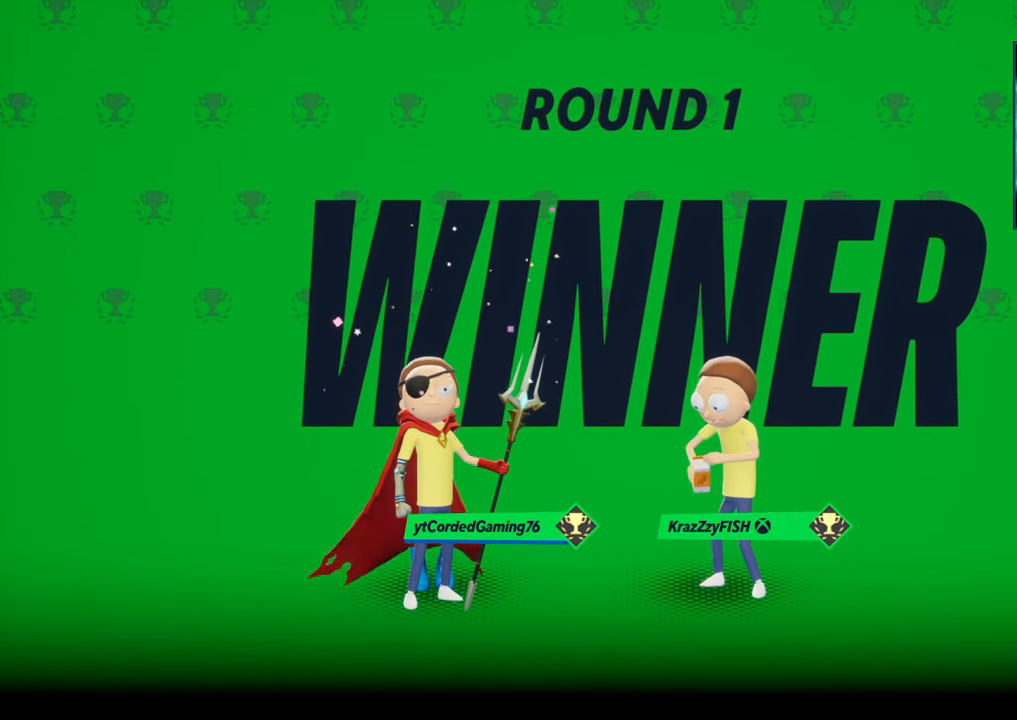
{"buttons": [], "left_stick": "center", "events": [[150, "left_stick", "center"]]}
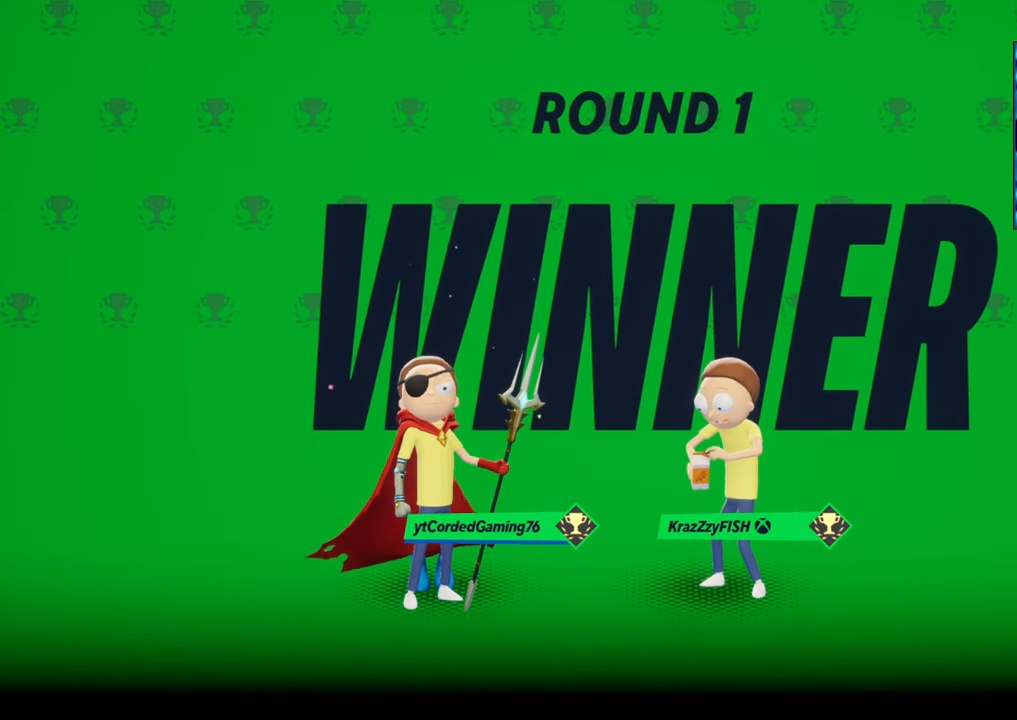
{"buttons": [], "left_stick": "center", "events": []}
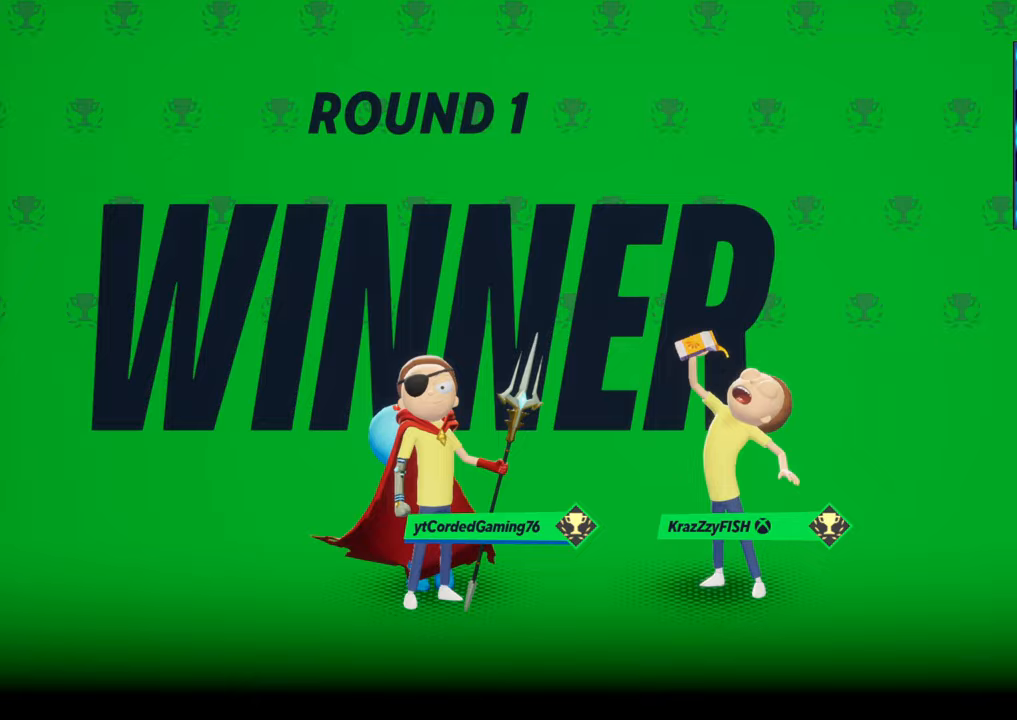
{"buttons": [], "left_stick": "center", "events": []}
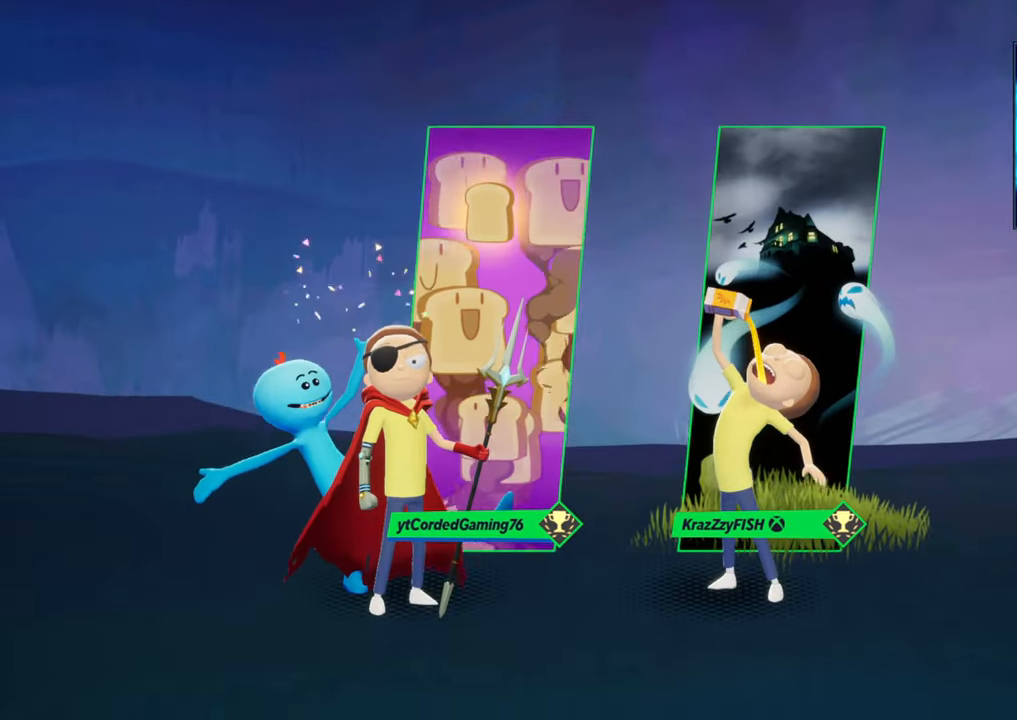
{"buttons": [], "left_stick": "center", "events": []}
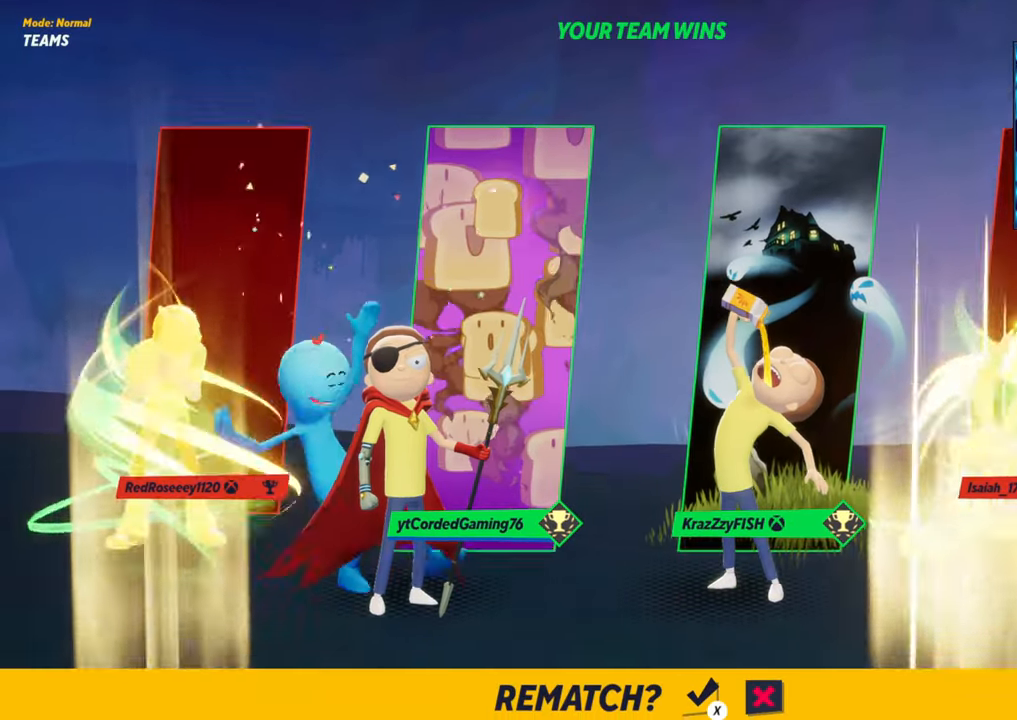
{"buttons": [], "left_stick": "center", "events": []}
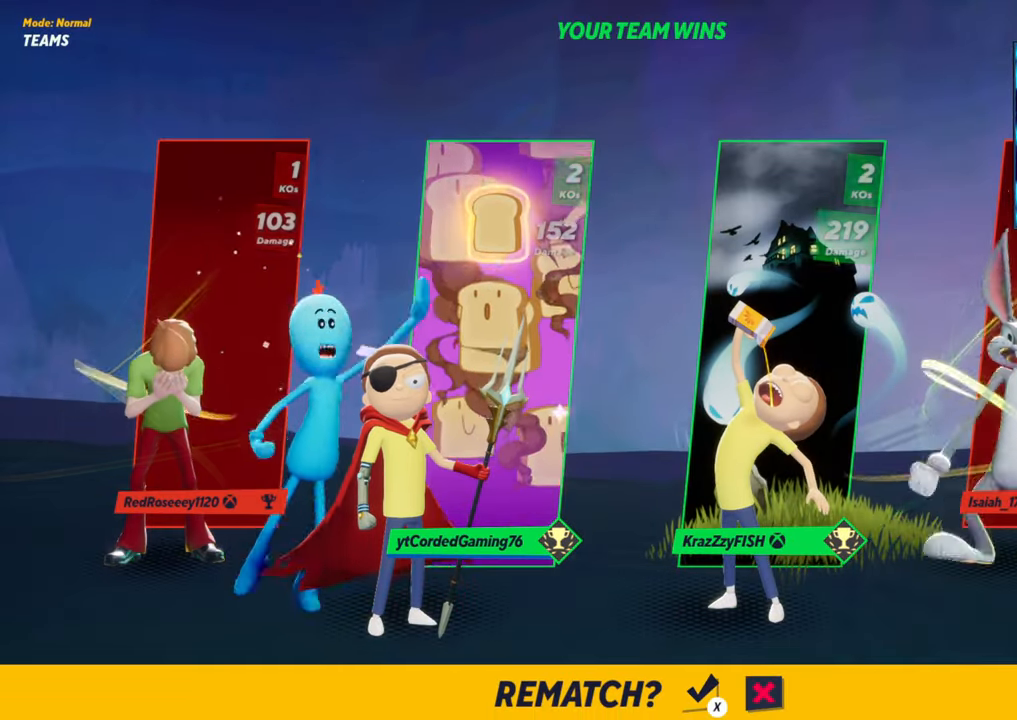
{"buttons": [], "left_stick": "center", "events": []}
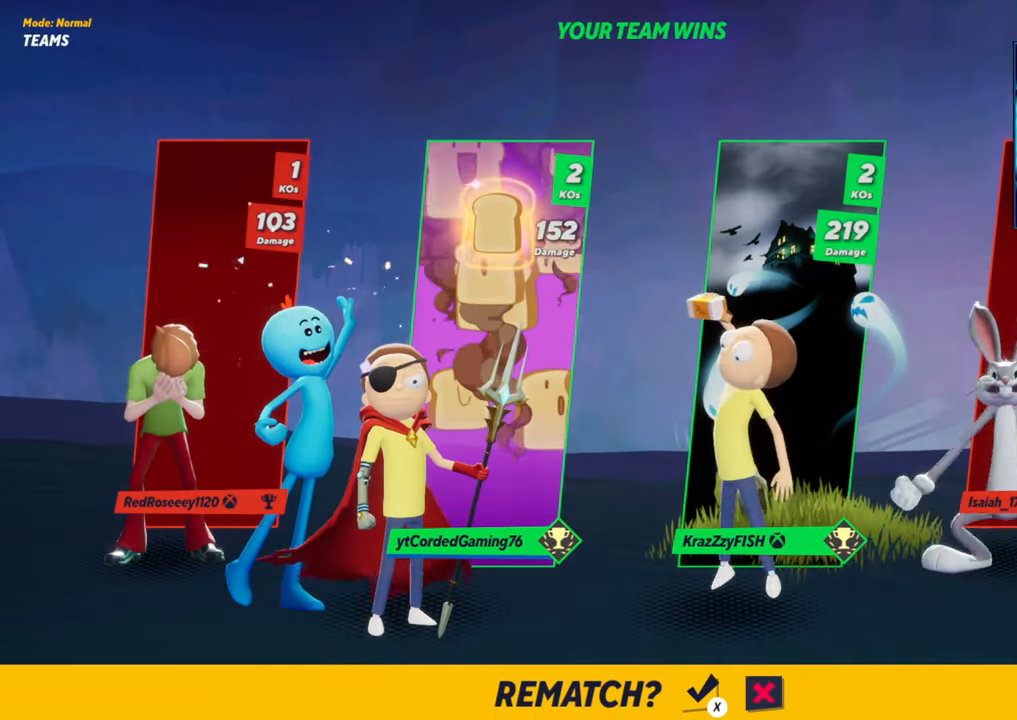
{"buttons": [], "left_stick": "center", "events": []}
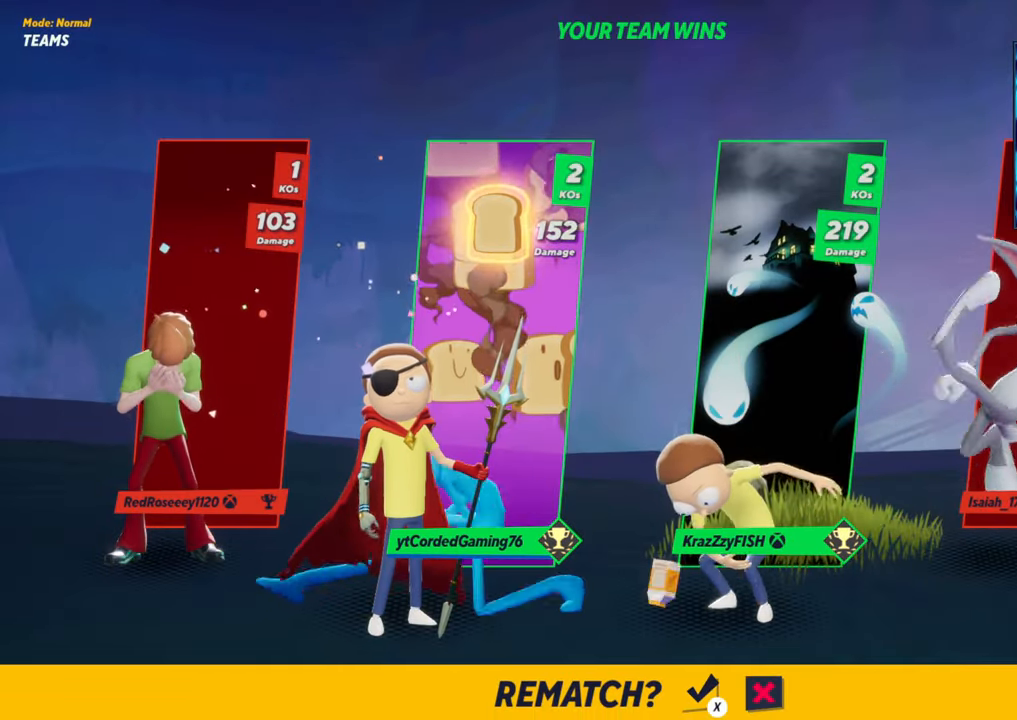
{"buttons": [], "left_stick": "center", "events": []}
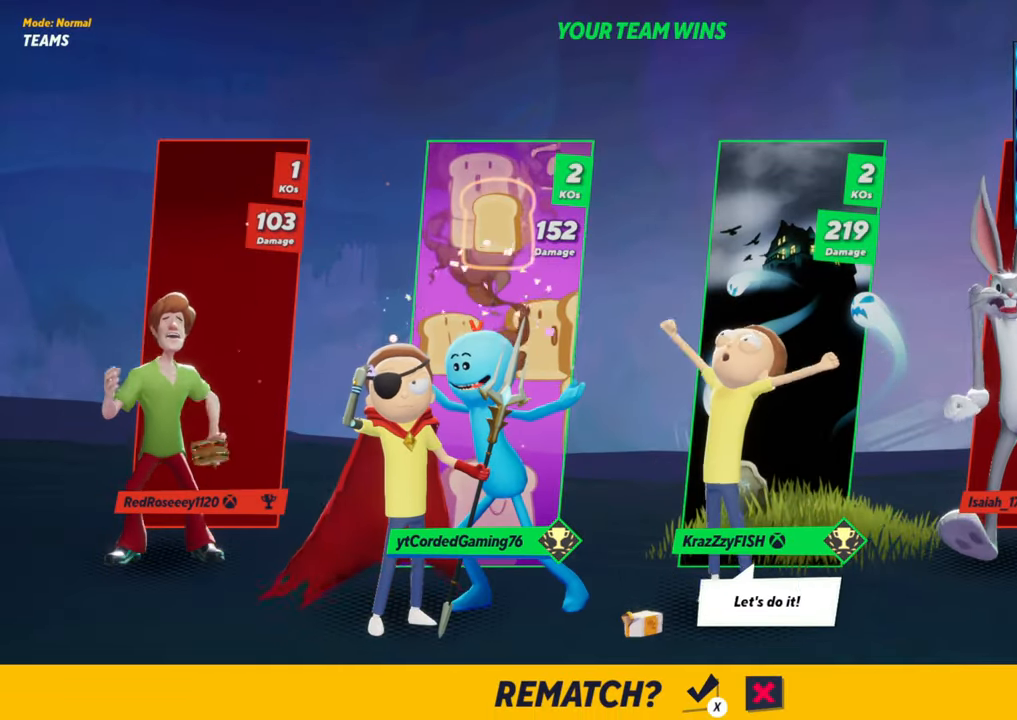
{"buttons": ["SQUARE"], "left_stick": "center", "events": [[400, "SQUARE", "down"]]}
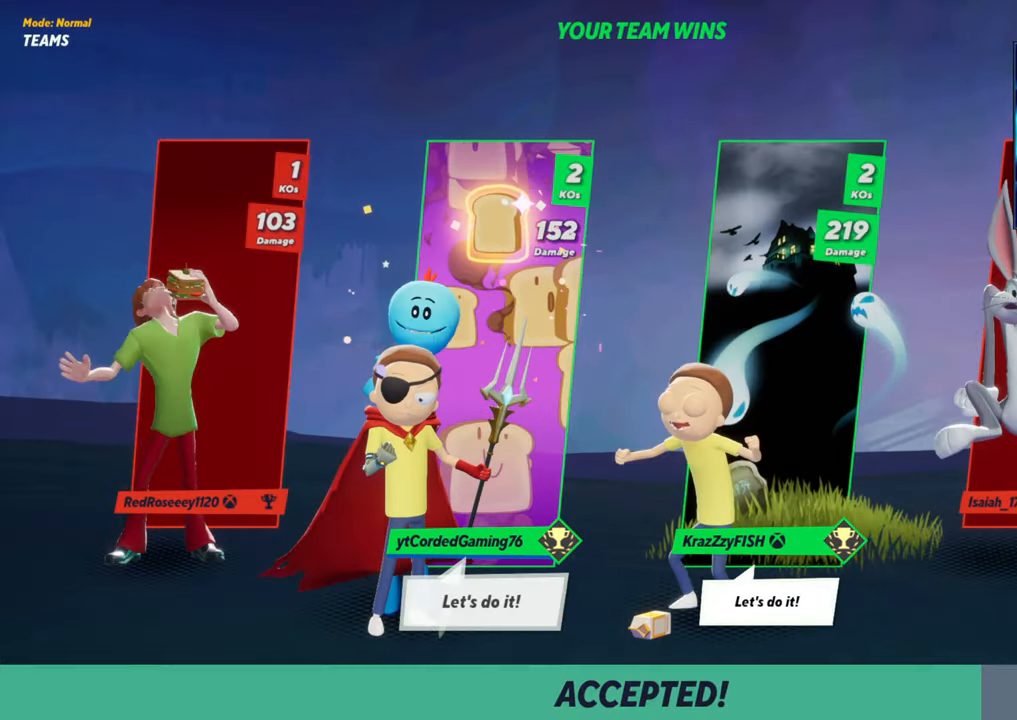
{"buttons": [], "left_stick": "center", "events": [[67, "SQUARE", "up"]]}
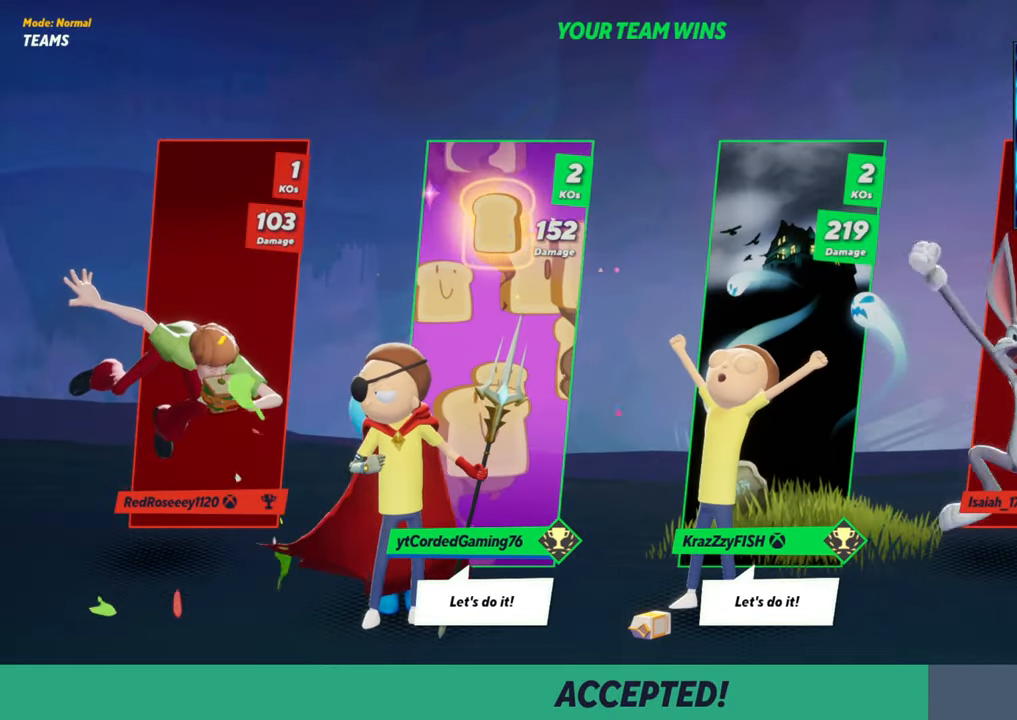
{"buttons": [], "left_stick": "center", "events": []}
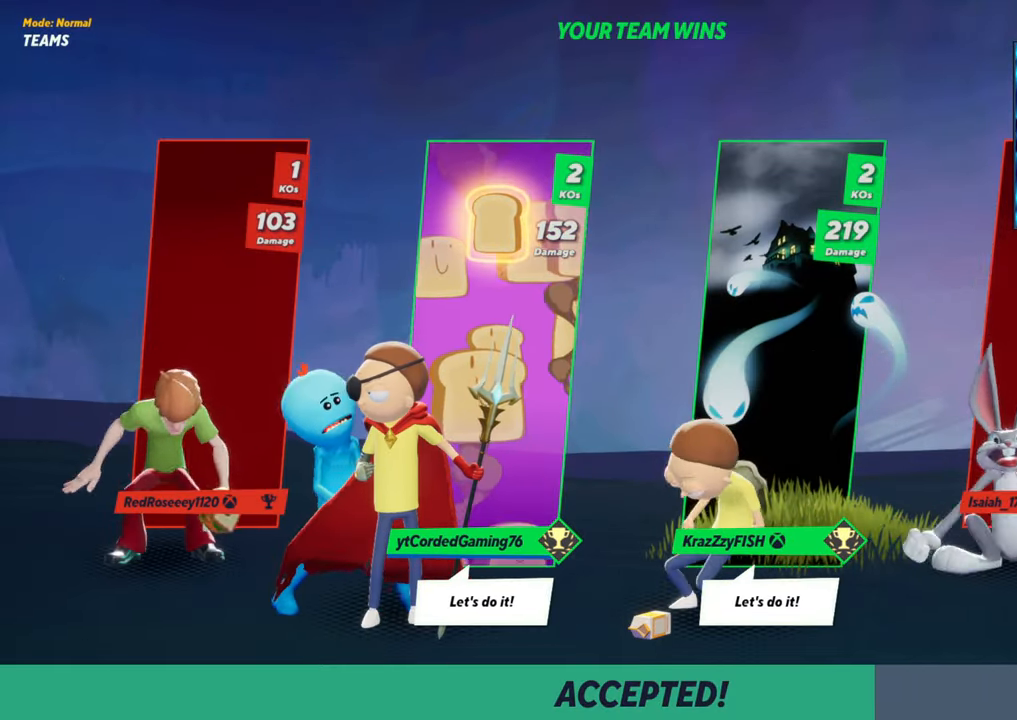
{"buttons": [], "left_stick": "center", "events": []}
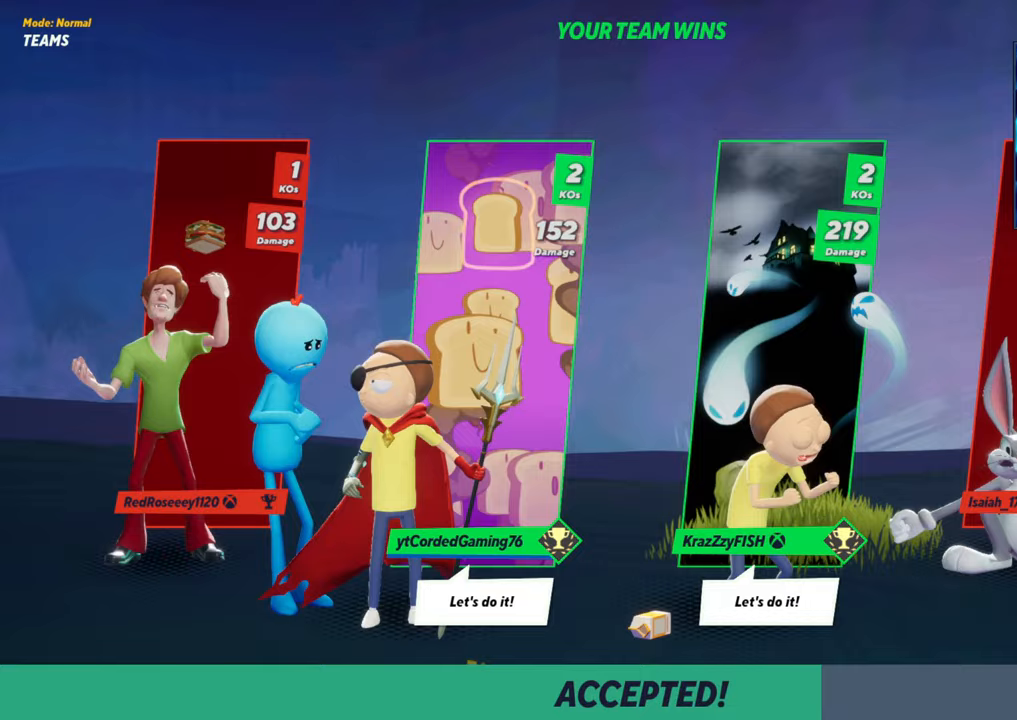
{"buttons": [], "left_stick": "center", "events": []}